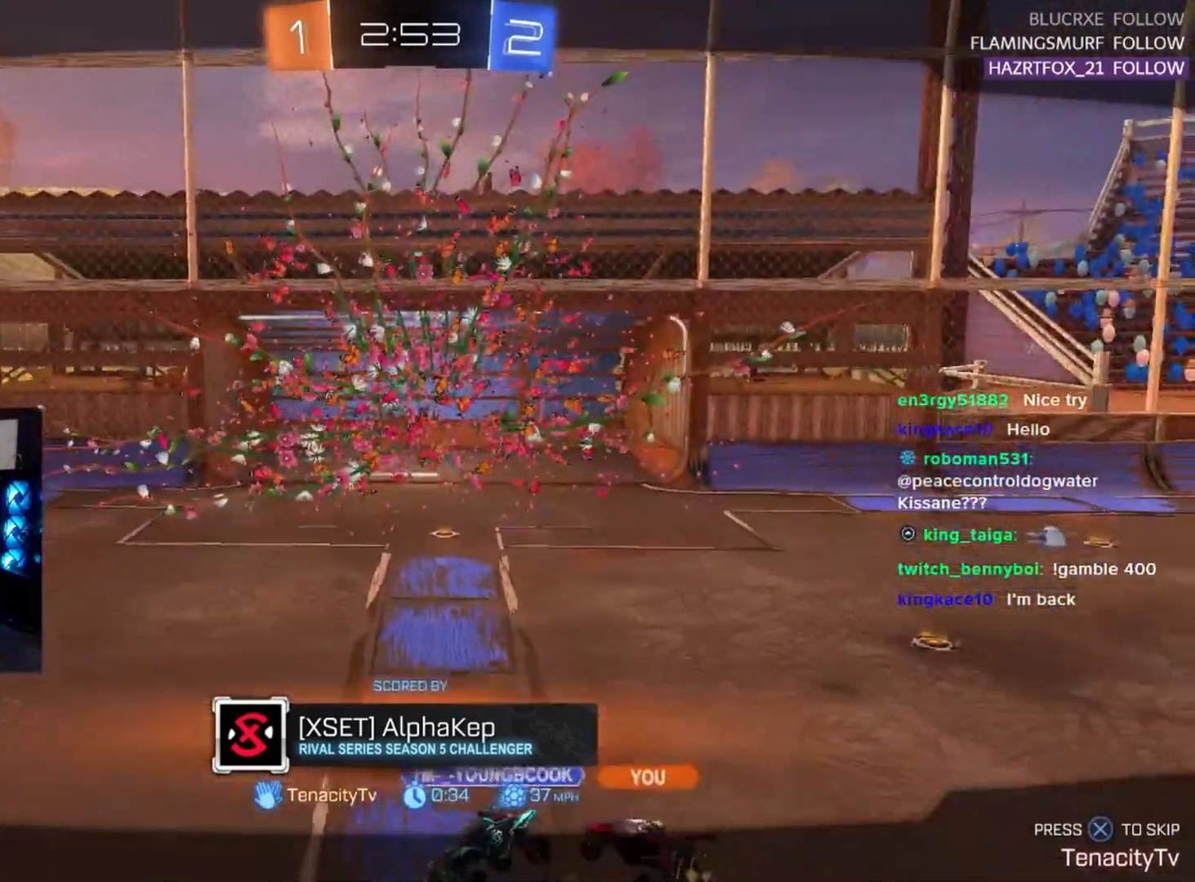
Gameplay with a controller (PlayStation layout); each line is a JSON object with the inputs held at the frame after it. "events" lists button and stick changes between this image and that frame as [ms after this image, input, new state], when the widget could be followed in between. Not read: SELECT START right_stick.
{"buttons": ["L1"], "left_stick": "center", "events": [[117, "L1", "down"], [117, "TRIANGLE", "down"], [183, "TRIANGLE", "up"]]}
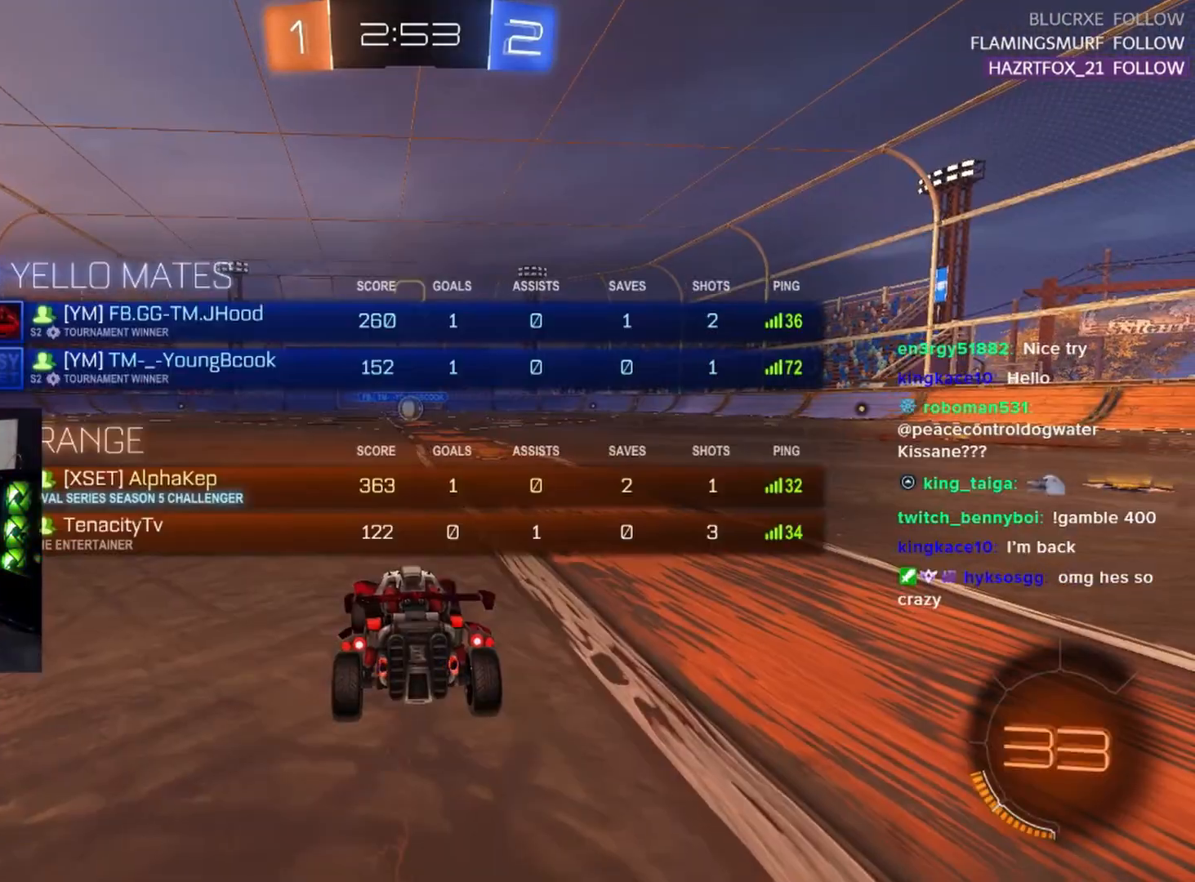
{"buttons": ["R2"], "left_stick": "center", "events": [[117, "TRIANGLE", "down"], [183, "TRIANGLE", "up"], [217, "L1", "up"], [450, "R2", "down"]]}
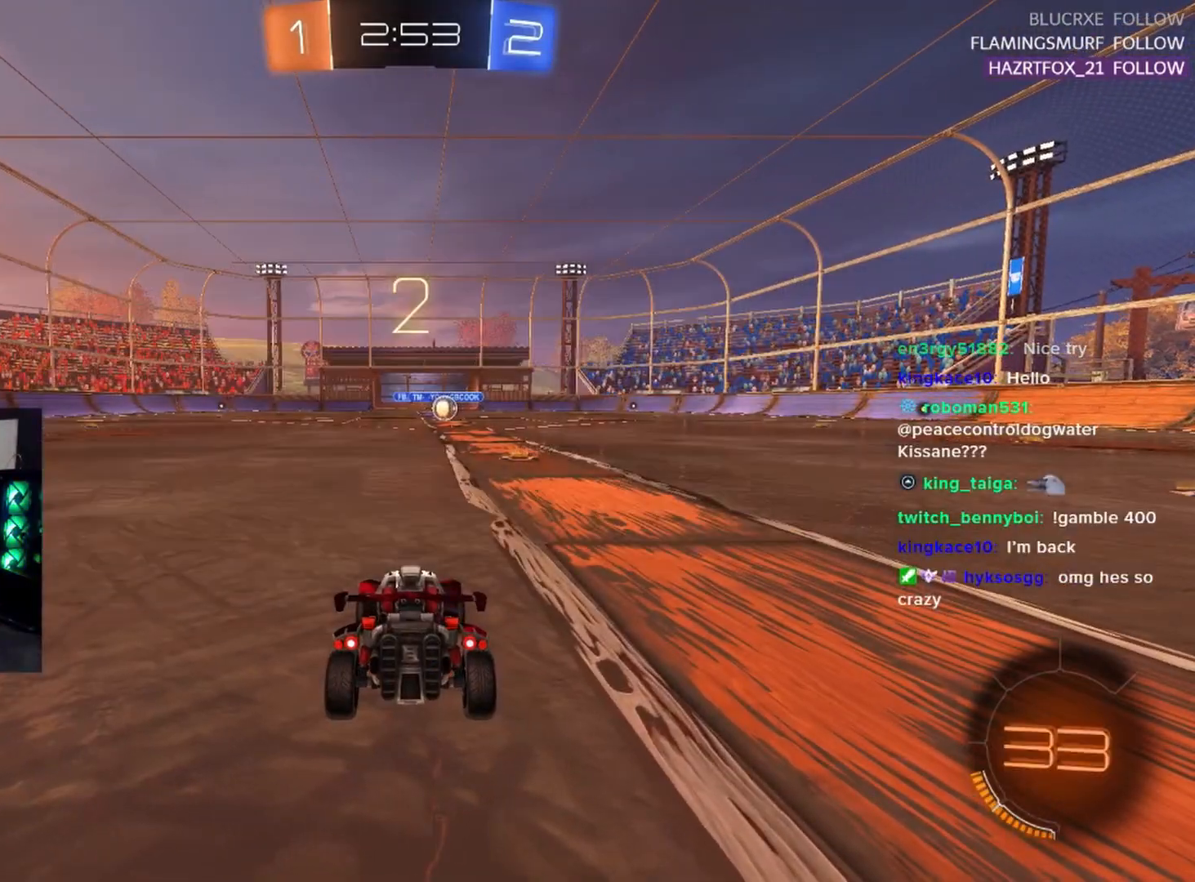
{"buttons": ["TRIANGLE", "R1", "R2"], "left_stick": "center", "events": [[467, "R1", "down"], [483, "TRIANGLE", "down"]]}
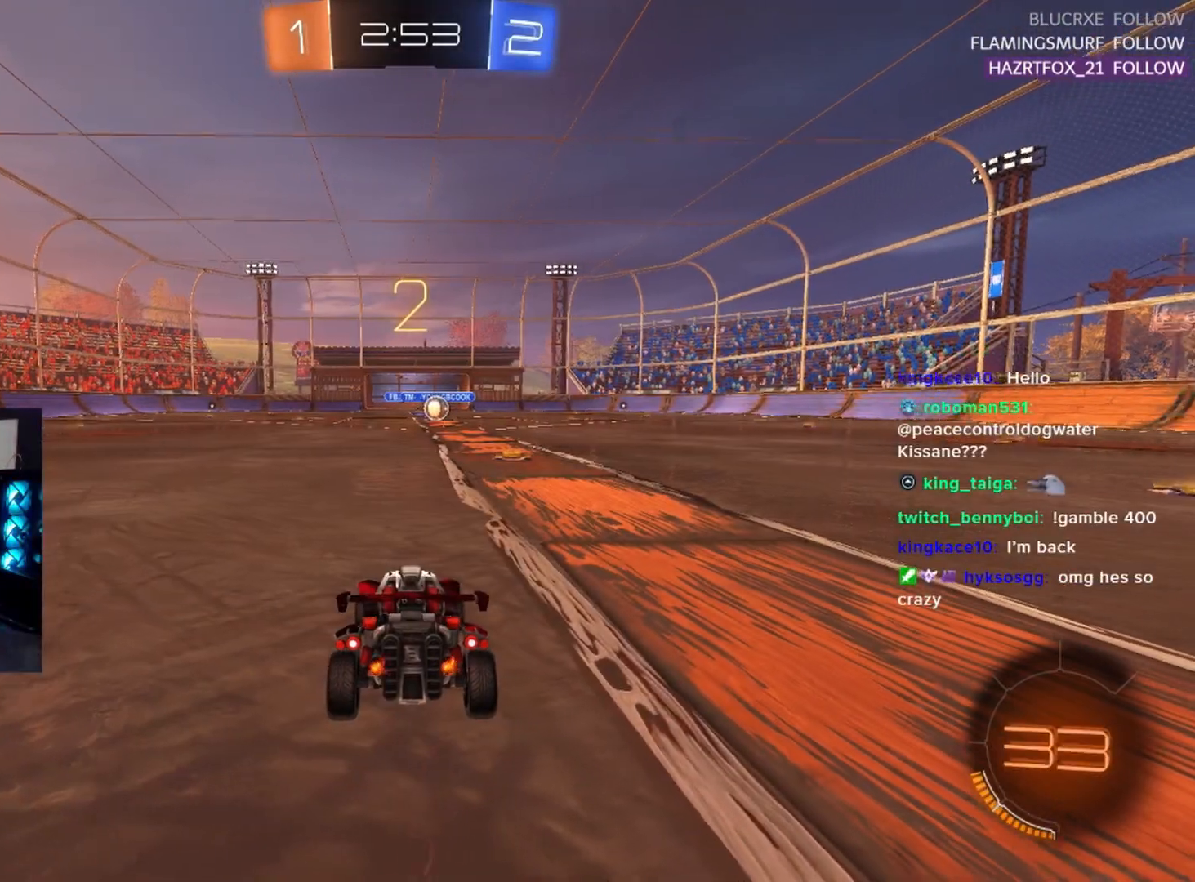
{"buttons": ["R1", "R2"], "left_stick": "center", "events": [[100, "TRIANGLE", "up"]]}
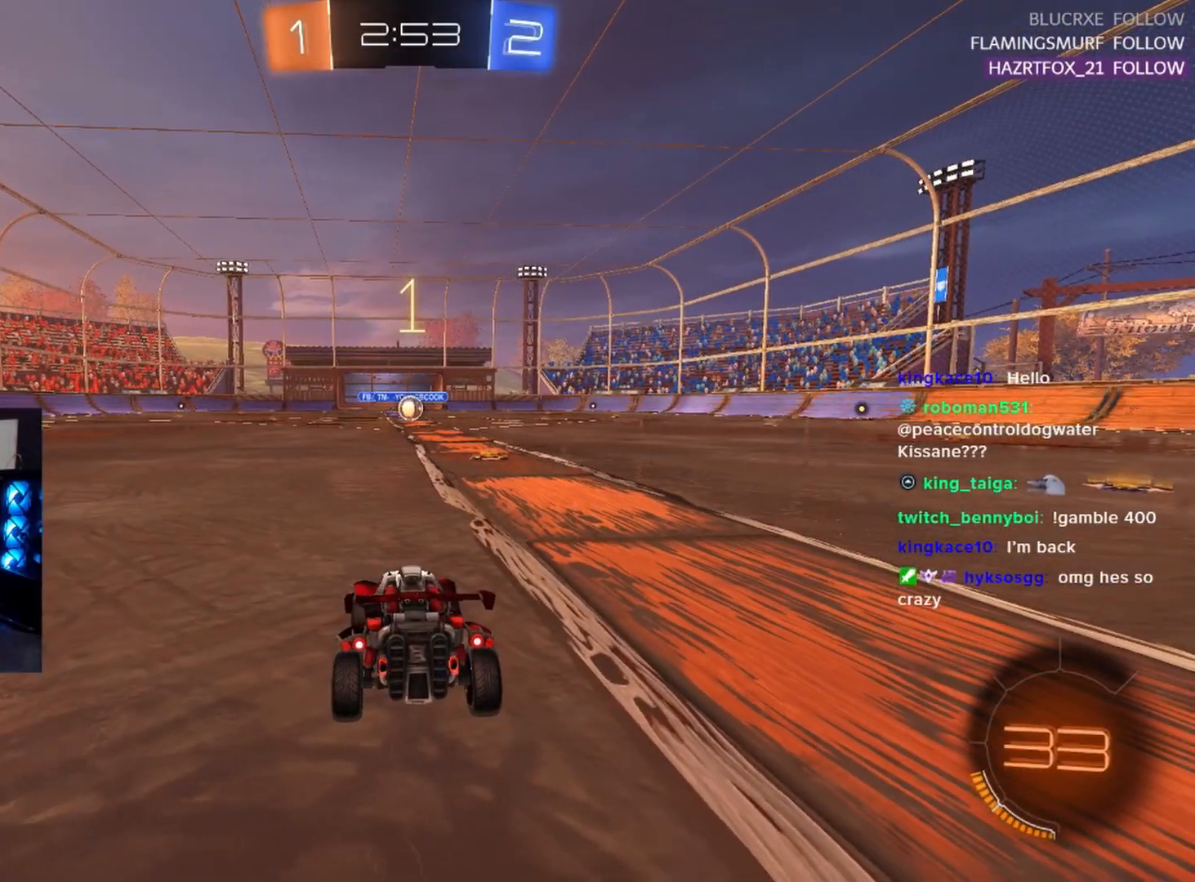
{"buttons": ["R1", "R2"], "left_stick": "center", "events": []}
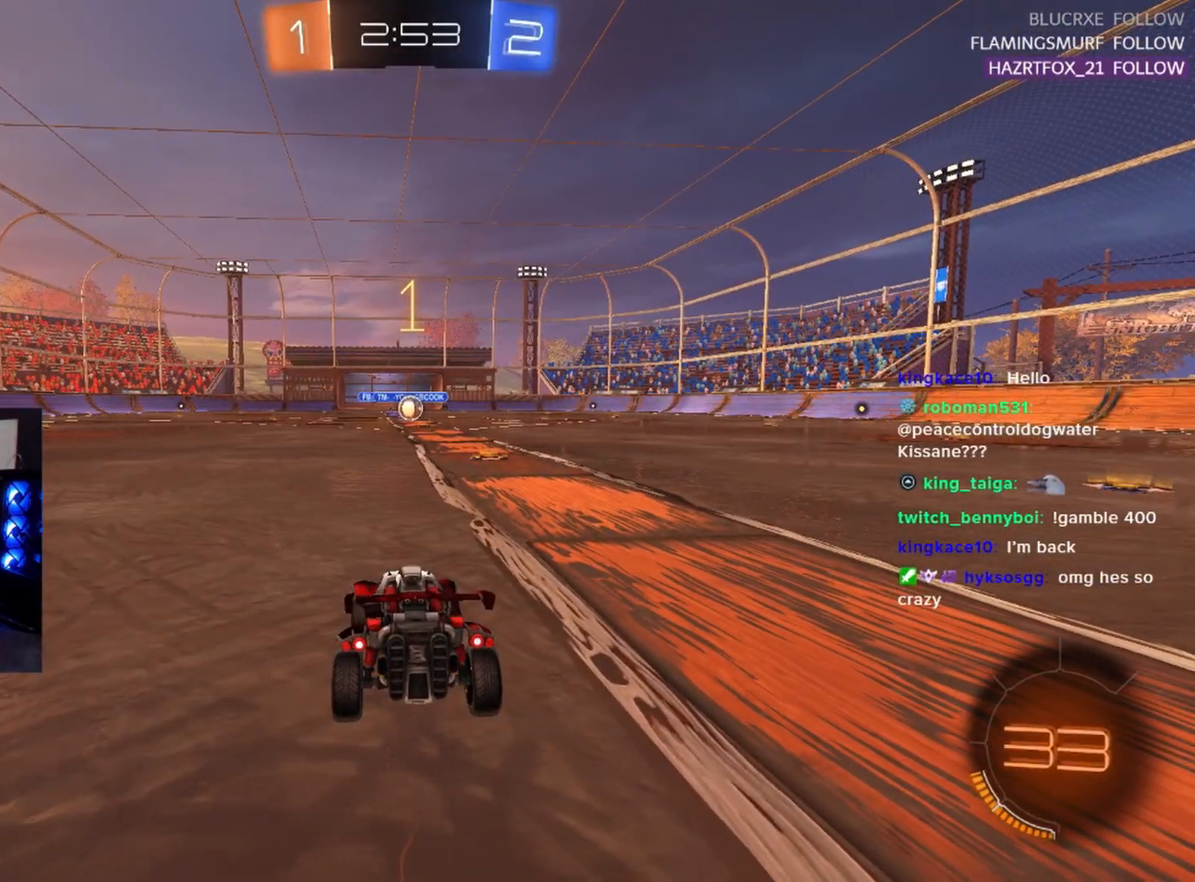
{"buttons": ["R1", "R2"], "left_stick": "center", "events": [[367, "left_stick", "right"], [483, "left_stick", "center"]]}
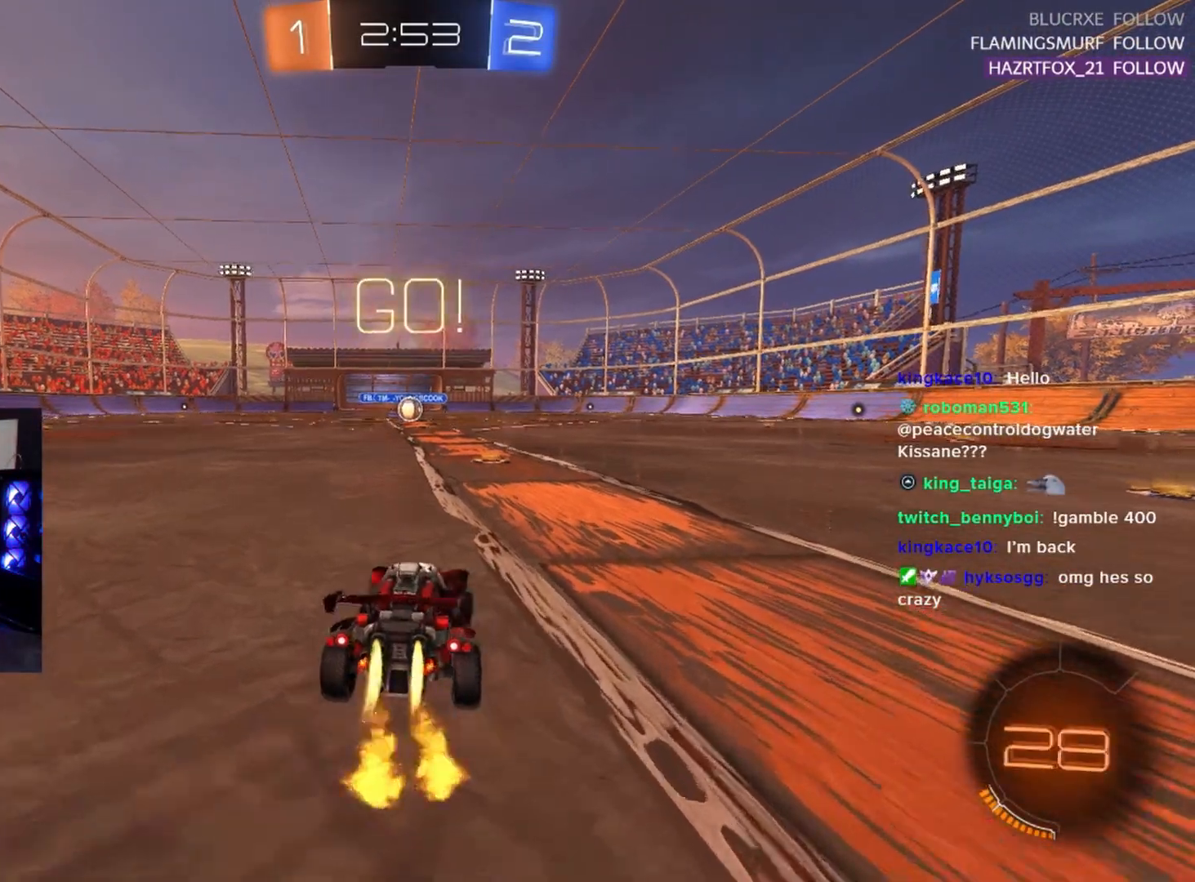
{"buttons": ["CROSS", "R1", "R2"], "left_stick": "up-right", "events": [[450, "left_stick", "up-right"], [483, "CROSS", "down"]]}
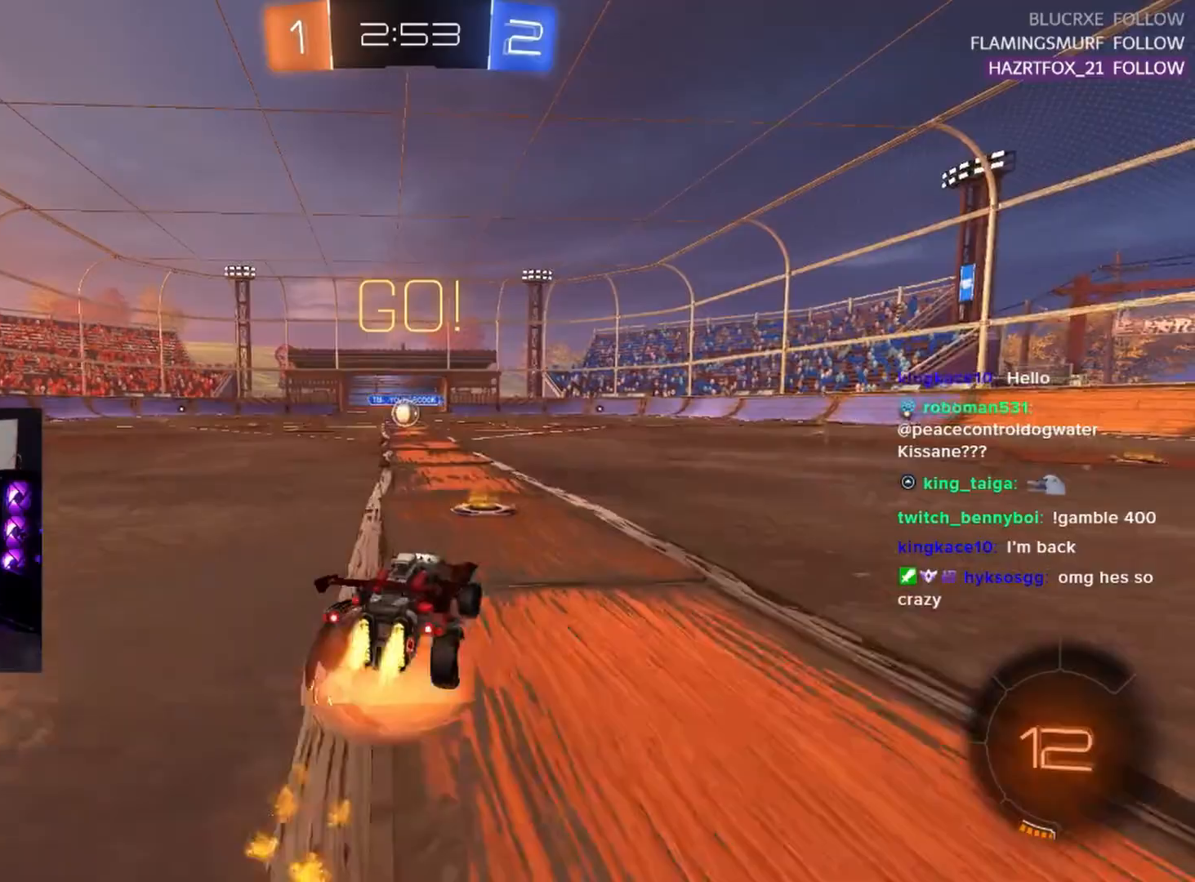
{"buttons": ["R1", "R2"], "left_stick": "center", "events": [[83, "CROSS", "up"], [100, "left_stick", "left"], [150, "CROSS", "down"], [217, "CROSS", "up"], [217, "TRIANGLE", "down"], [217, "left_stick", "center"], [300, "TRIANGLE", "up"]]}
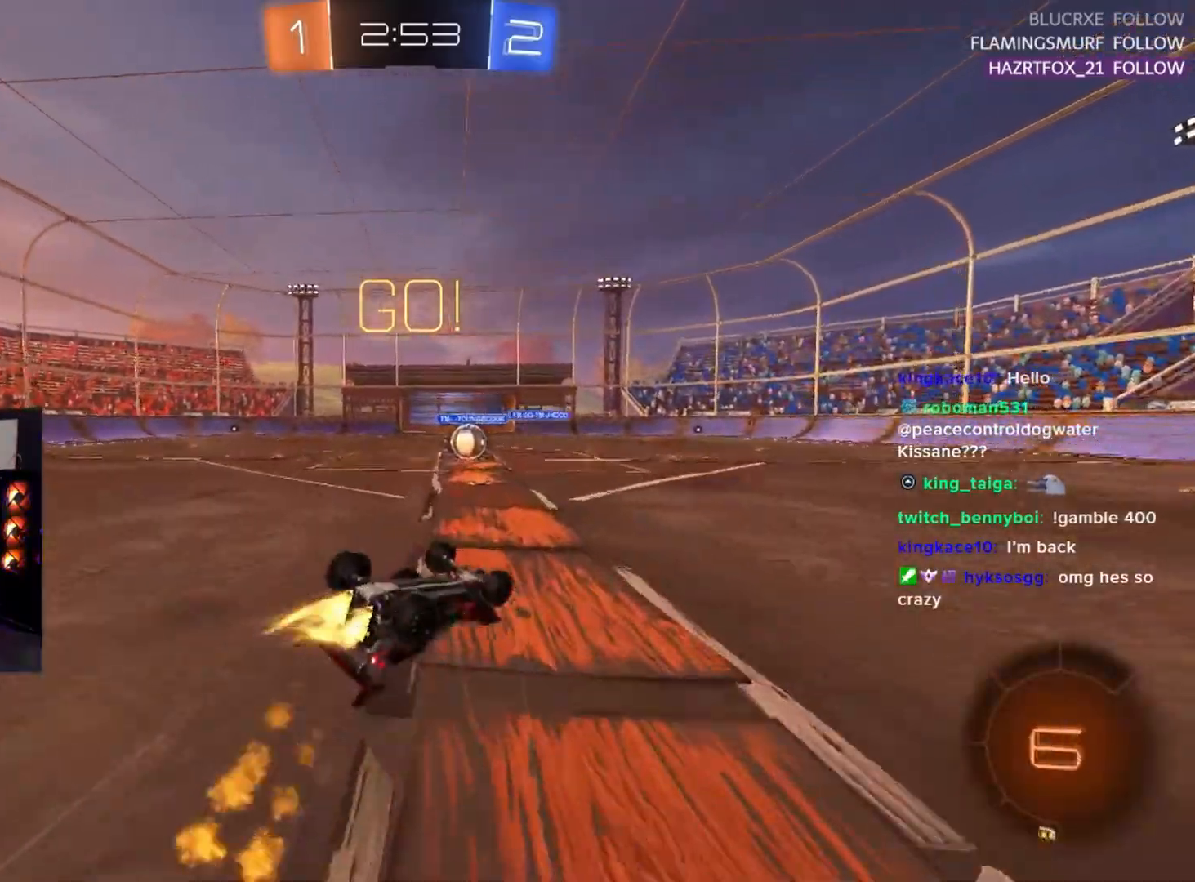
{"buttons": ["R2"], "left_stick": "center", "events": [[50, "TRIANGLE", "down"], [100, "left_stick", "left"], [150, "TRIANGLE", "up"], [167, "R1", "up"], [417, "left_stick", "center"]]}
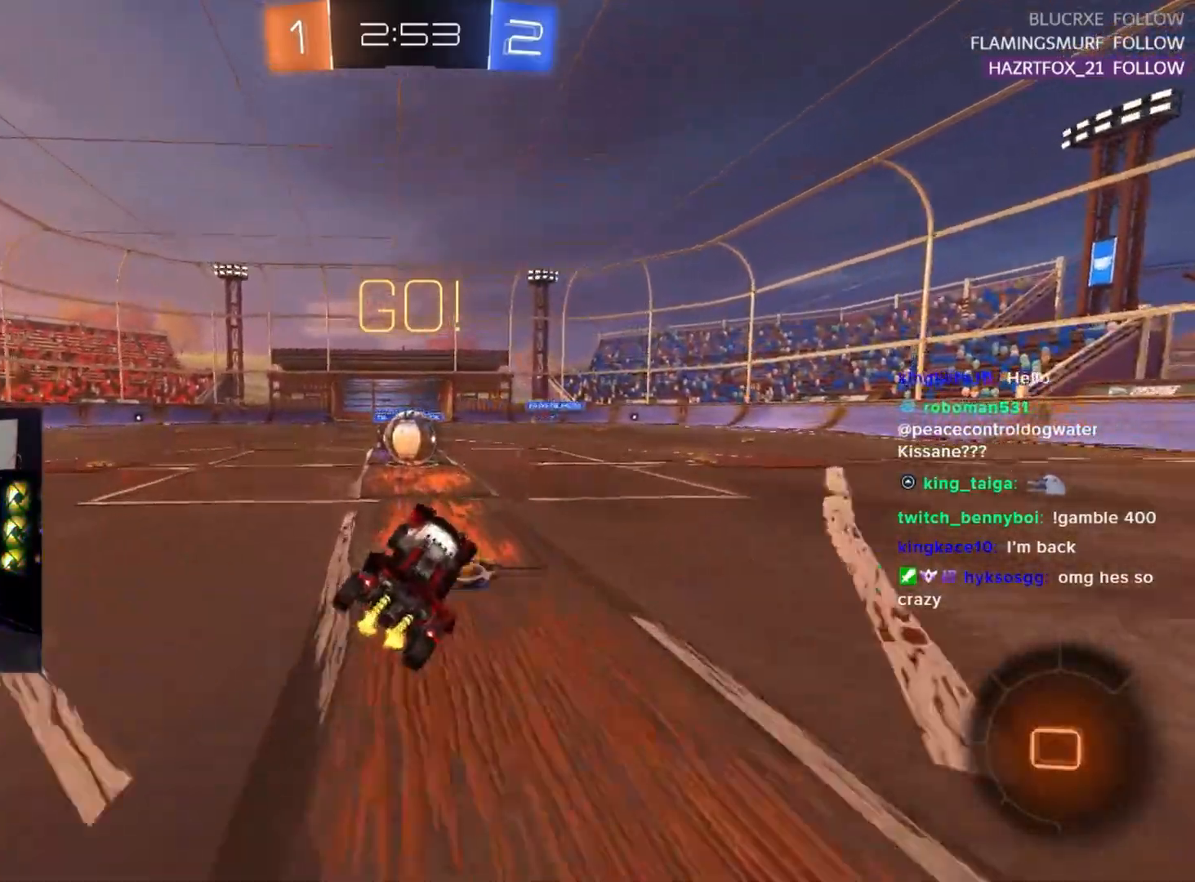
{"buttons": ["CROSS", "L2", "R1", "R2"], "left_stick": "up-left", "events": [[333, "R1", "down"], [350, "CROSS", "down"], [350, "left_stick", "up-right"], [467, "CROSS", "up"], [483, "L2", "down"], [483, "left_stick", "up-left"], [500, "CROSS", "down"]]}
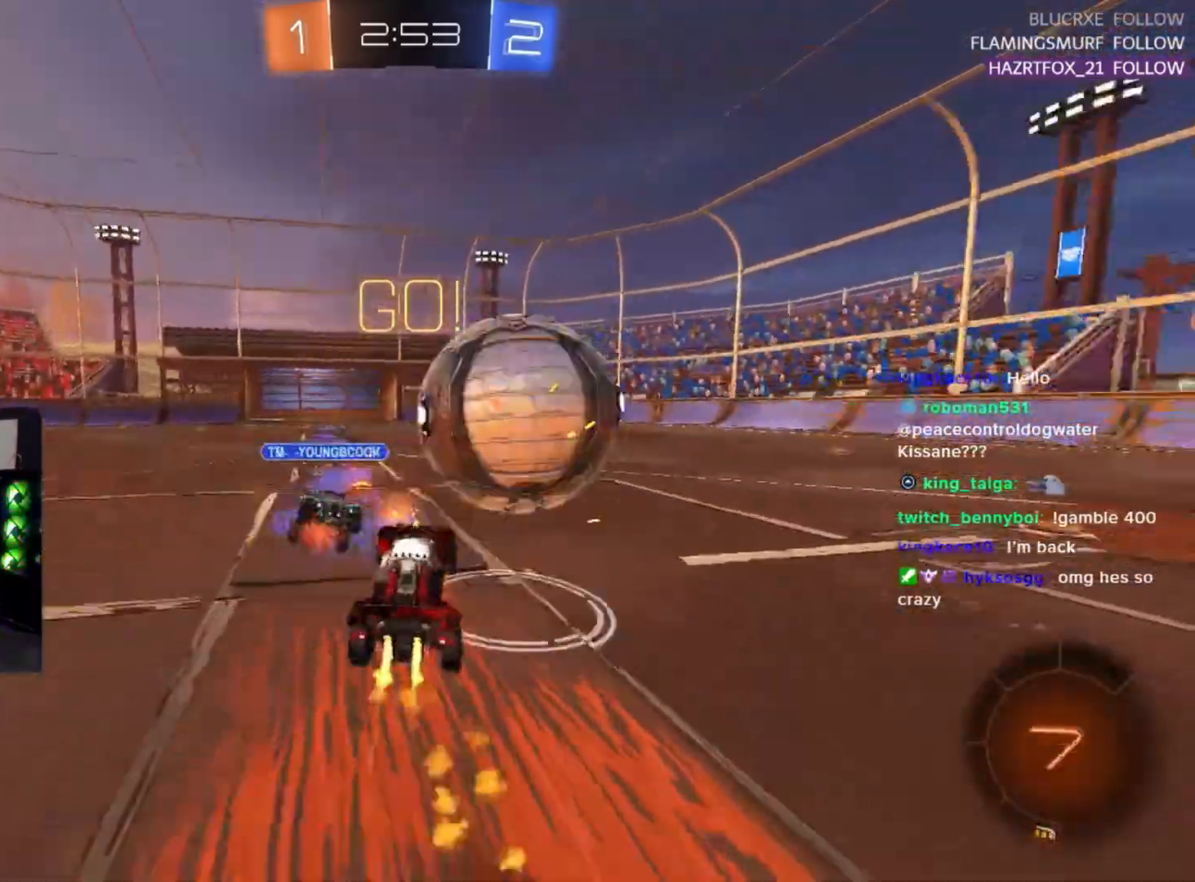
{"buttons": ["L2", "R2"], "left_stick": "up-left", "events": [[50, "SQUARE", "down"], [100, "CROSS", "up"], [150, "L2", "up"], [150, "R1", "up"], [200, "SQUARE", "up"], [300, "L2", "down"]]}
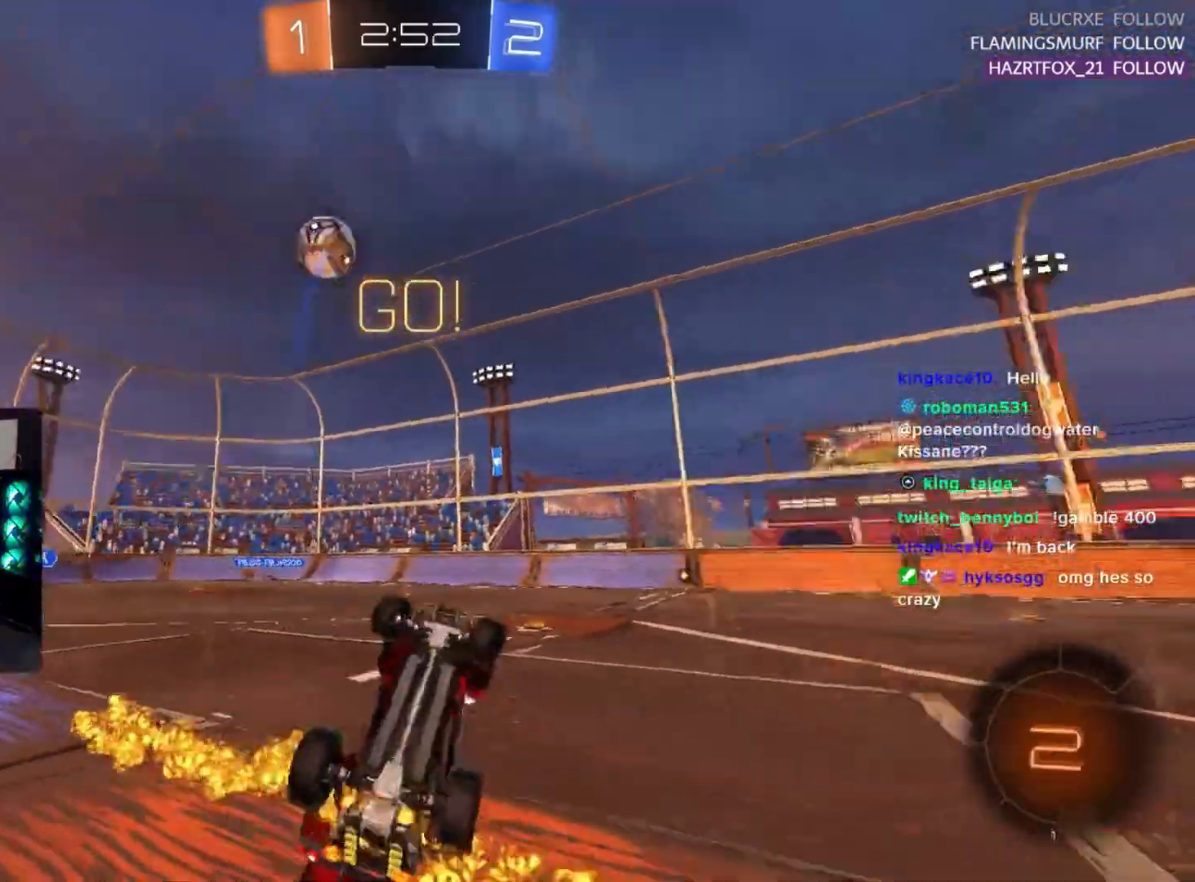
{"buttons": ["SQUARE", "R2"], "left_stick": "up-right", "events": [[67, "TRIANGLE", "down"], [150, "TRIANGLE", "up"], [317, "SQUARE", "down"], [433, "left_stick", "up-right"], [450, "L2", "up"]]}
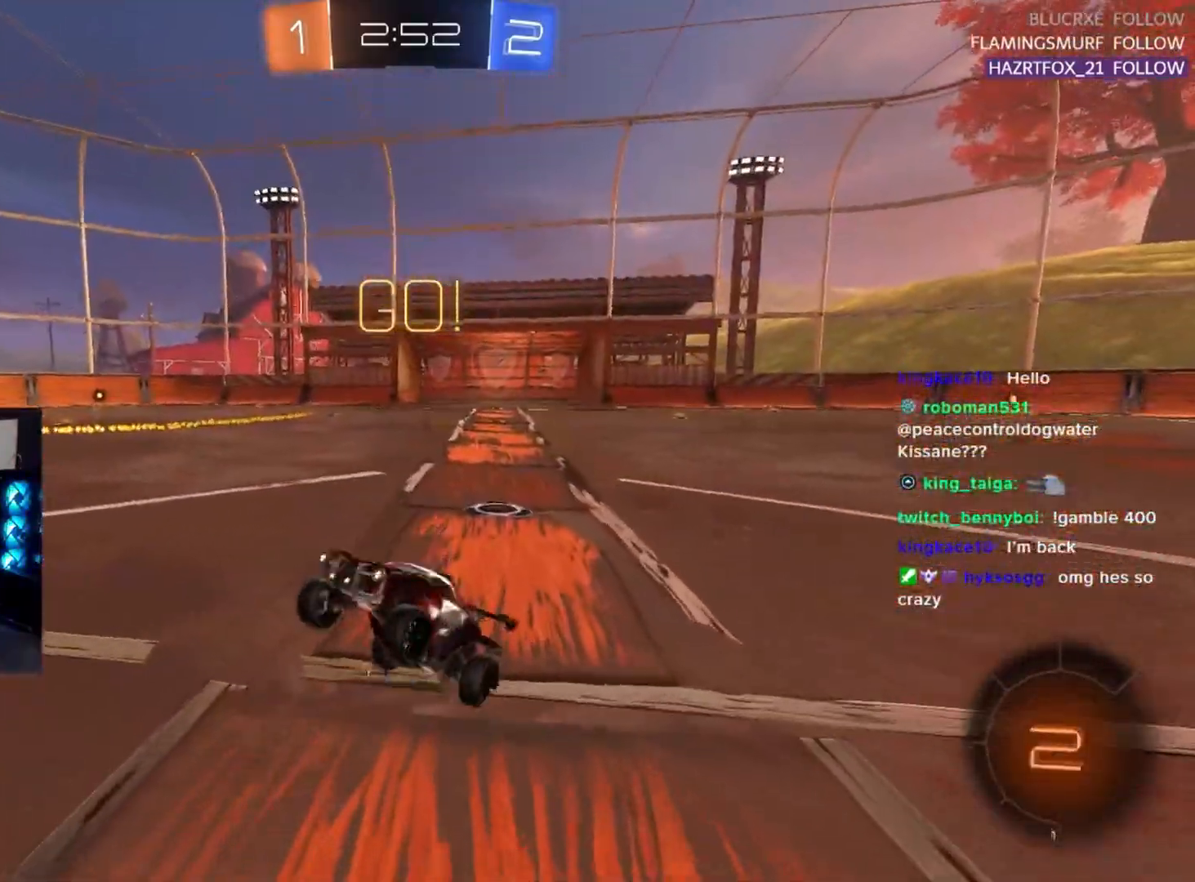
{"buttons": ["R2"], "left_stick": "right", "events": [[233, "left_stick", "right"], [267, "SQUARE", "up"]]}
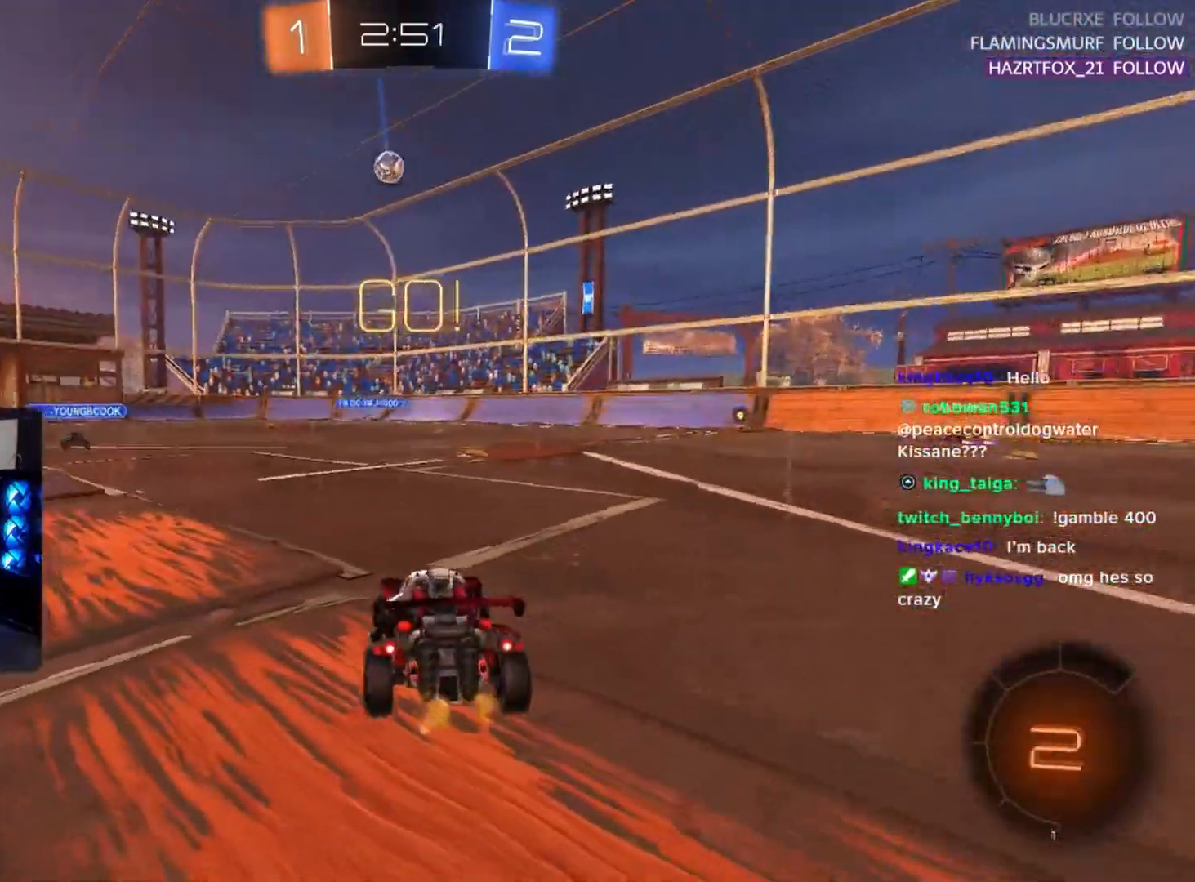
{"buttons": ["R2"], "left_stick": "center", "events": [[233, "TRIANGLE", "down"], [267, "left_stick", "center"], [333, "TRIANGLE", "up"]]}
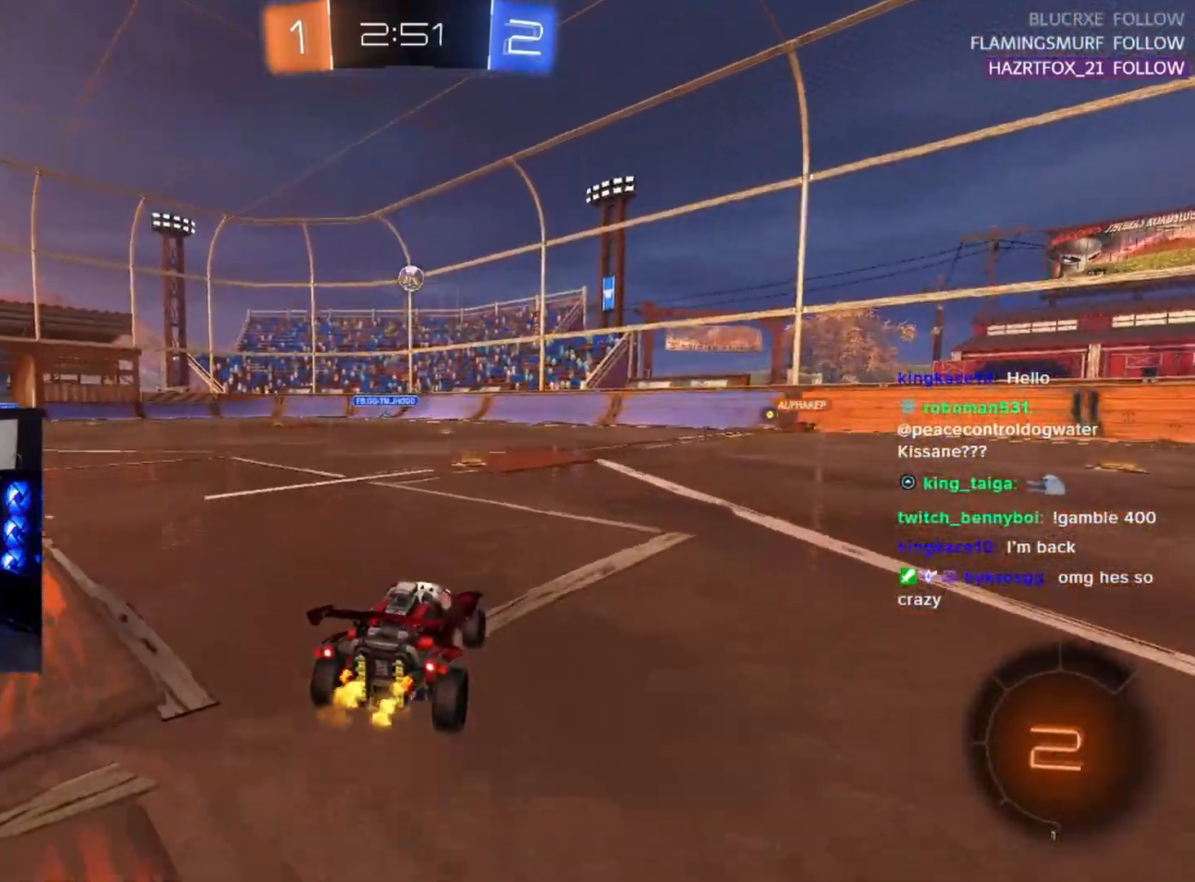
{"buttons": ["R1", "R2"], "left_stick": "right", "events": [[17, "left_stick", "right"], [450, "R1", "down"]]}
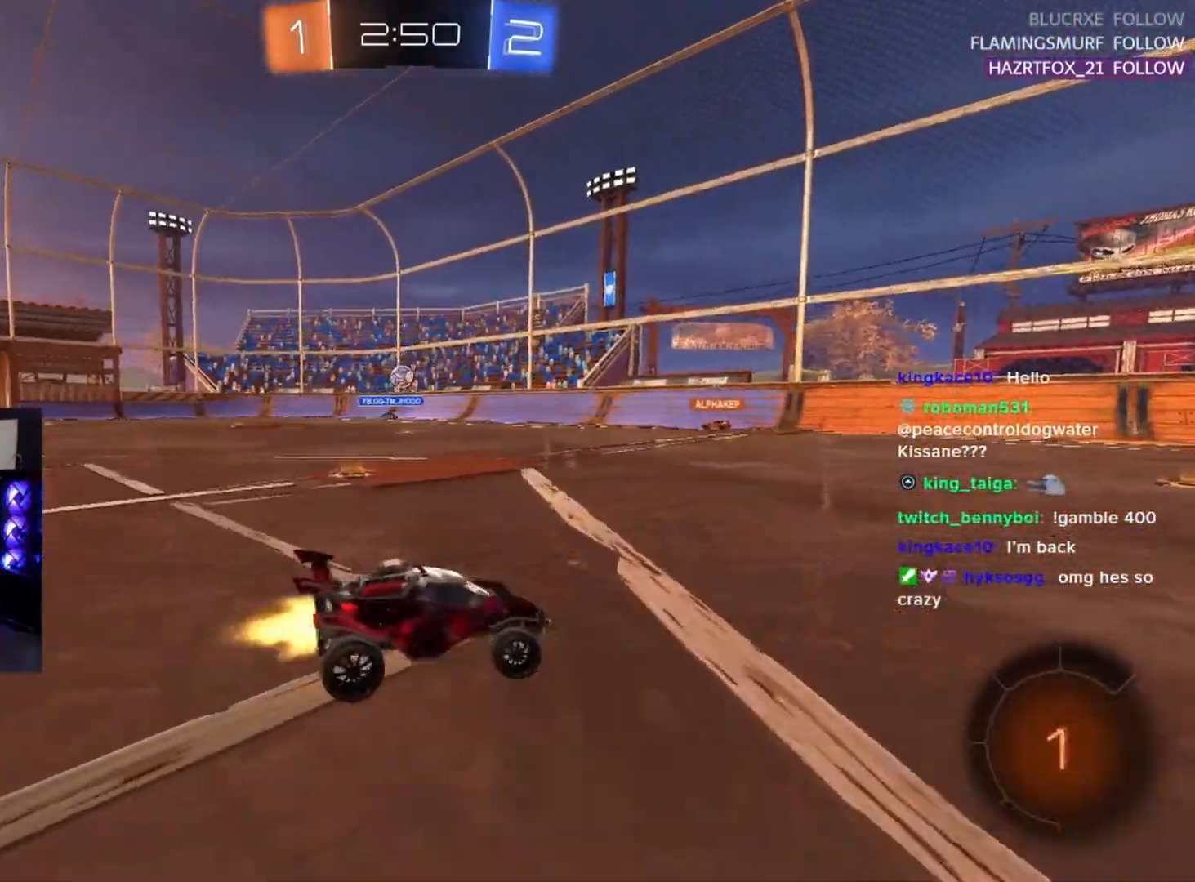
{"buttons": ["R1", "R2"], "left_stick": "center", "events": [[217, "left_stick", "up"], [233, "CROSS", "down"], [300, "CROSS", "up"], [367, "CROSS", "down"], [483, "CROSS", "up"], [500, "left_stick", "center"]]}
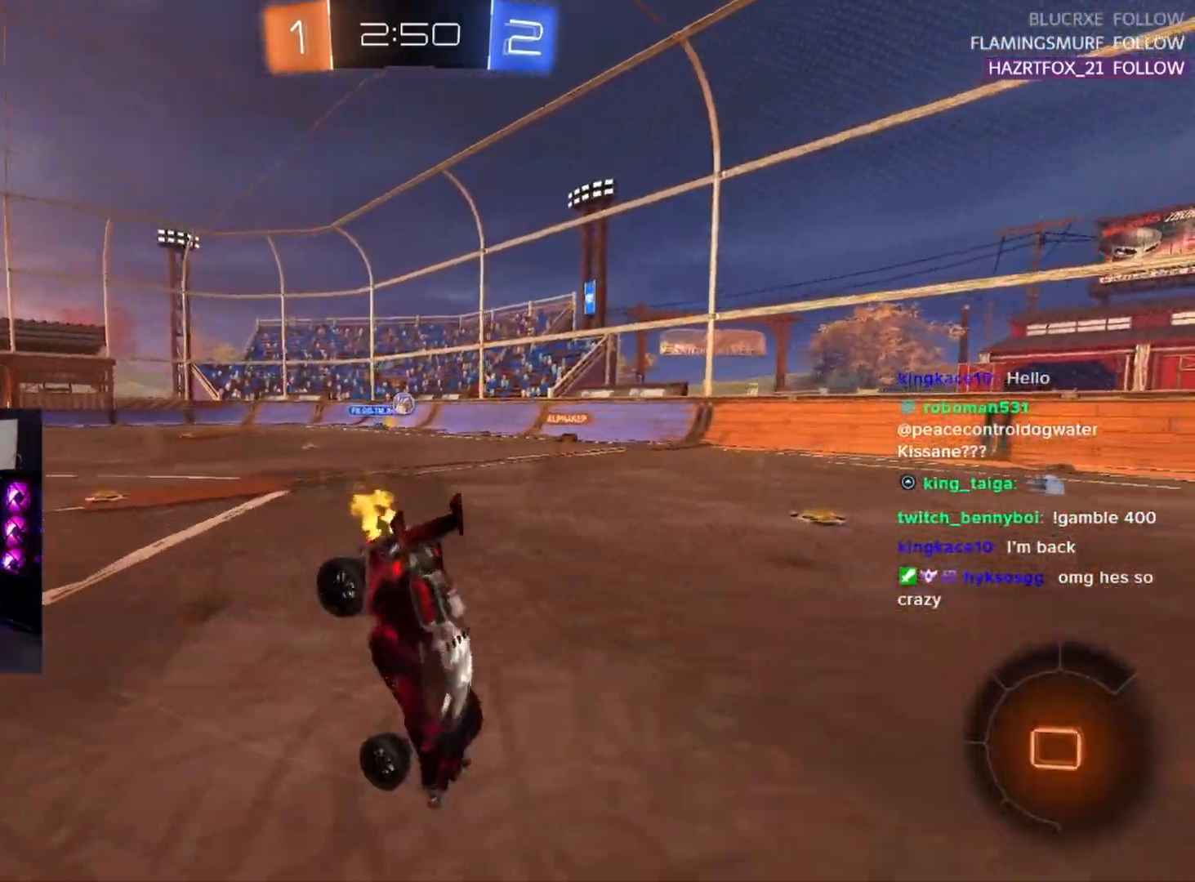
{"buttons": ["R2"], "left_stick": "center", "events": [[17, "R1", "up"], [333, "TRIANGLE", "down"], [450, "TRIANGLE", "up"]]}
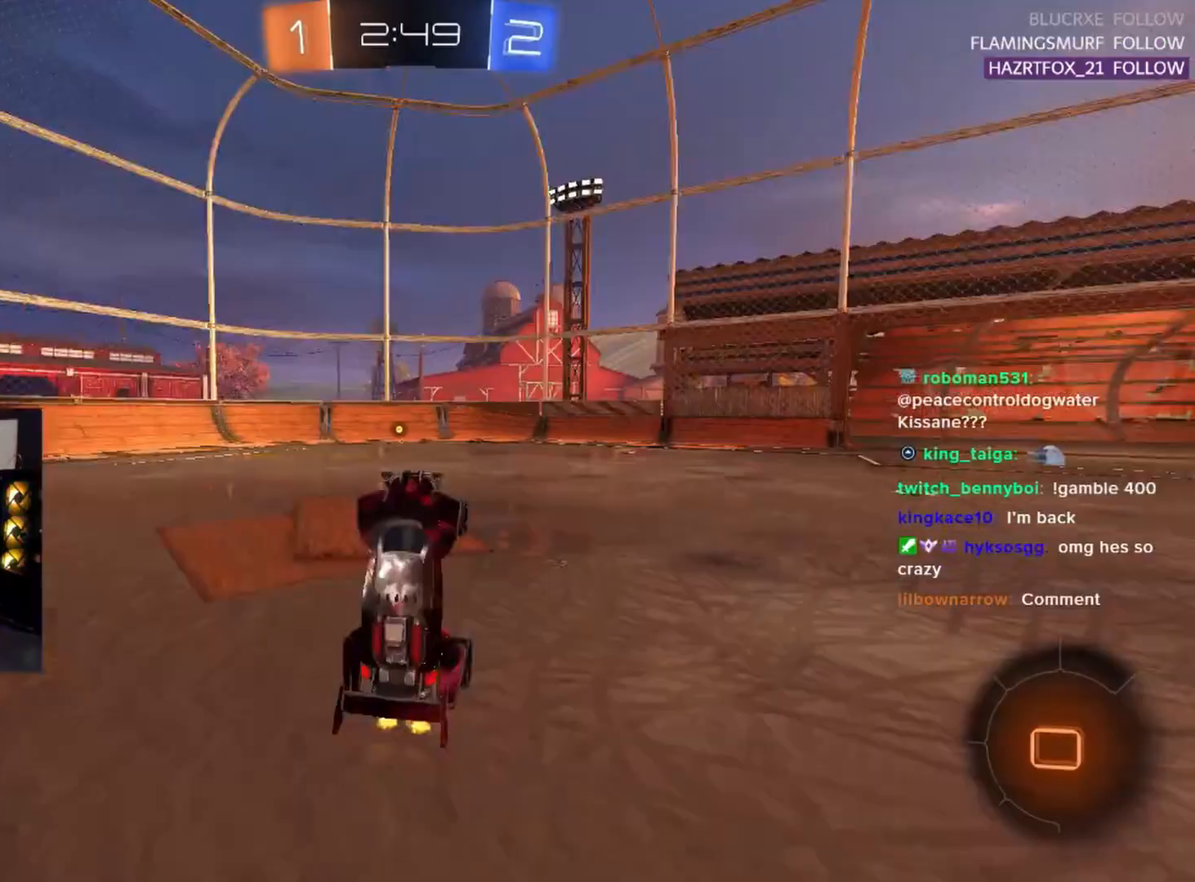
{"buttons": ["R1", "R2"], "left_stick": "center", "events": [[167, "left_stick", "left"], [267, "left_stick", "center"], [367, "TRIANGLE", "down"], [450, "R1", "down"], [483, "TRIANGLE", "up"]]}
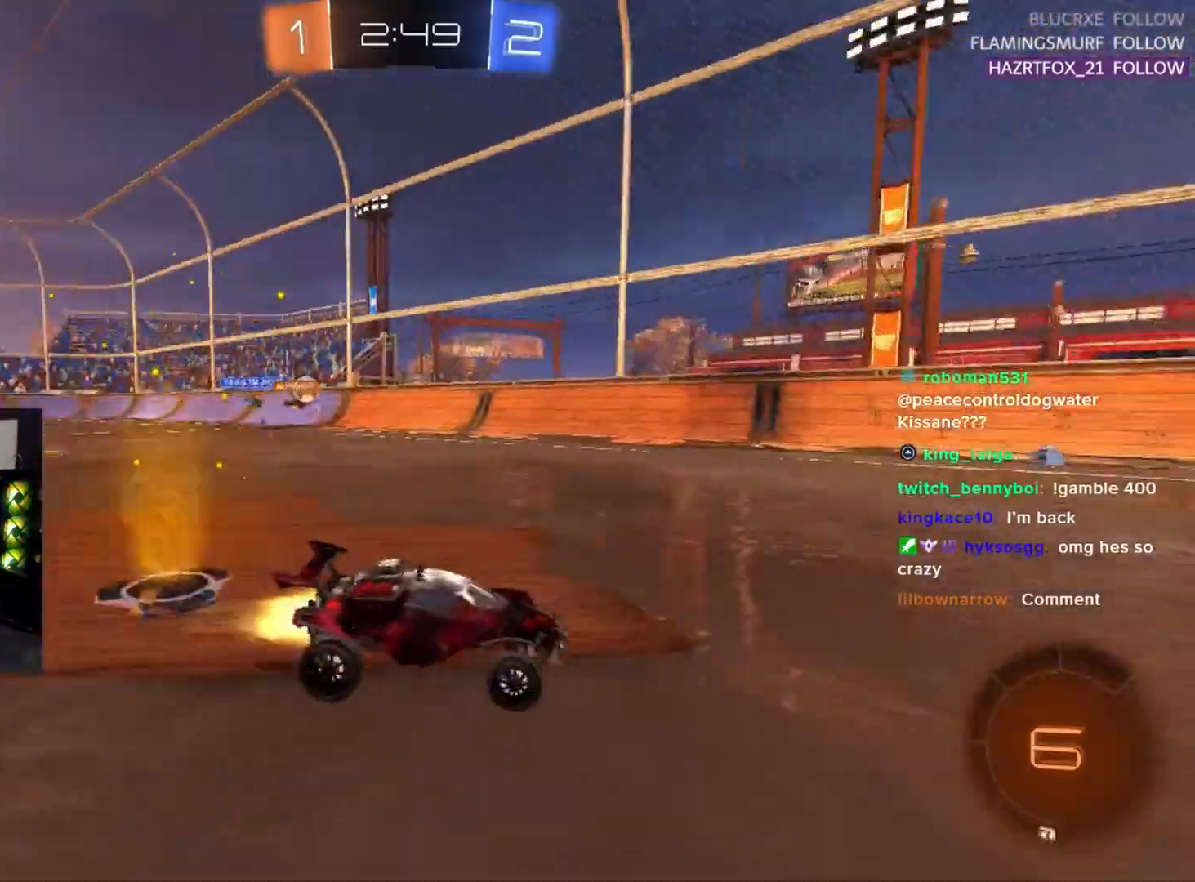
{"buttons": ["R1", "R2"], "left_stick": "center", "events": [[100, "left_stick", "left"], [200, "left_stick", "center"]]}
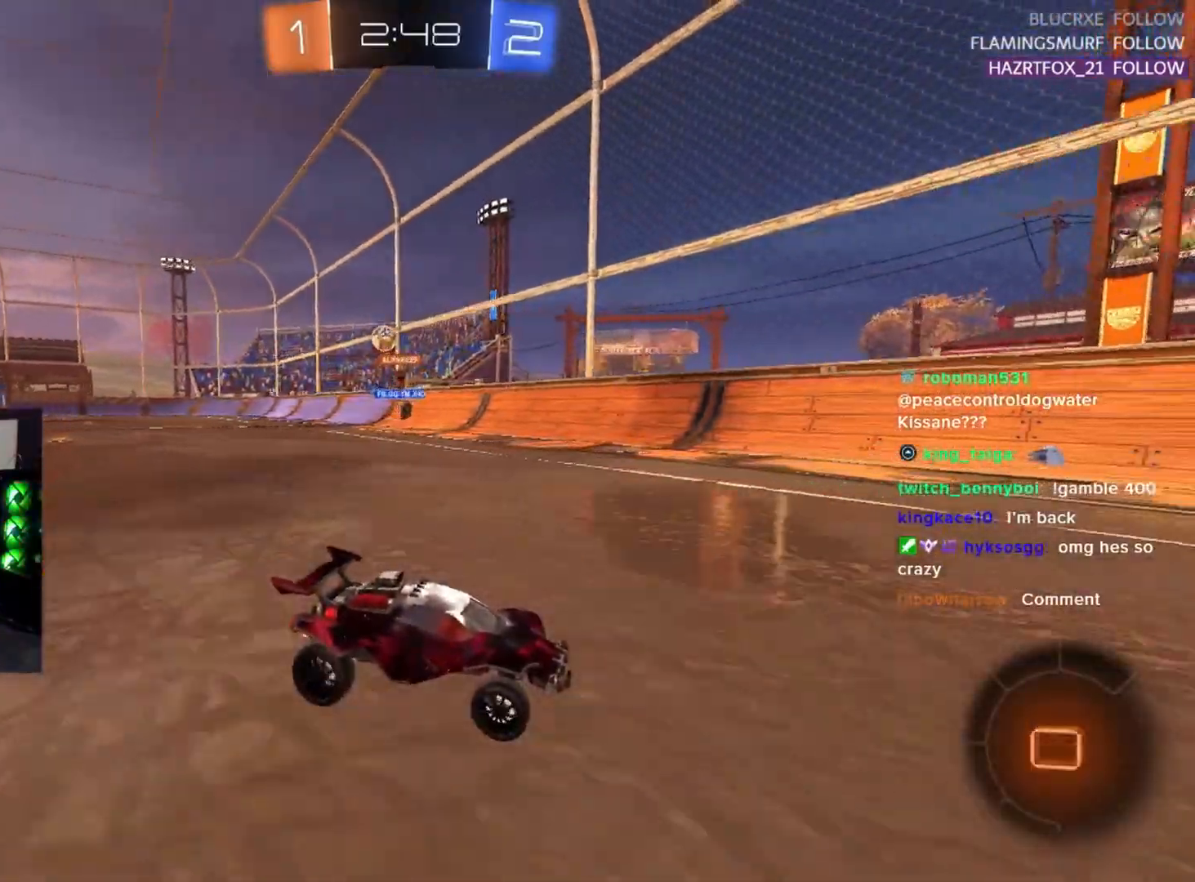
{"buttons": ["R2"], "left_stick": "right", "events": [[67, "R1", "up"], [300, "left_stick", "right"], [317, "SQUARE", "down"], [500, "SQUARE", "up"]]}
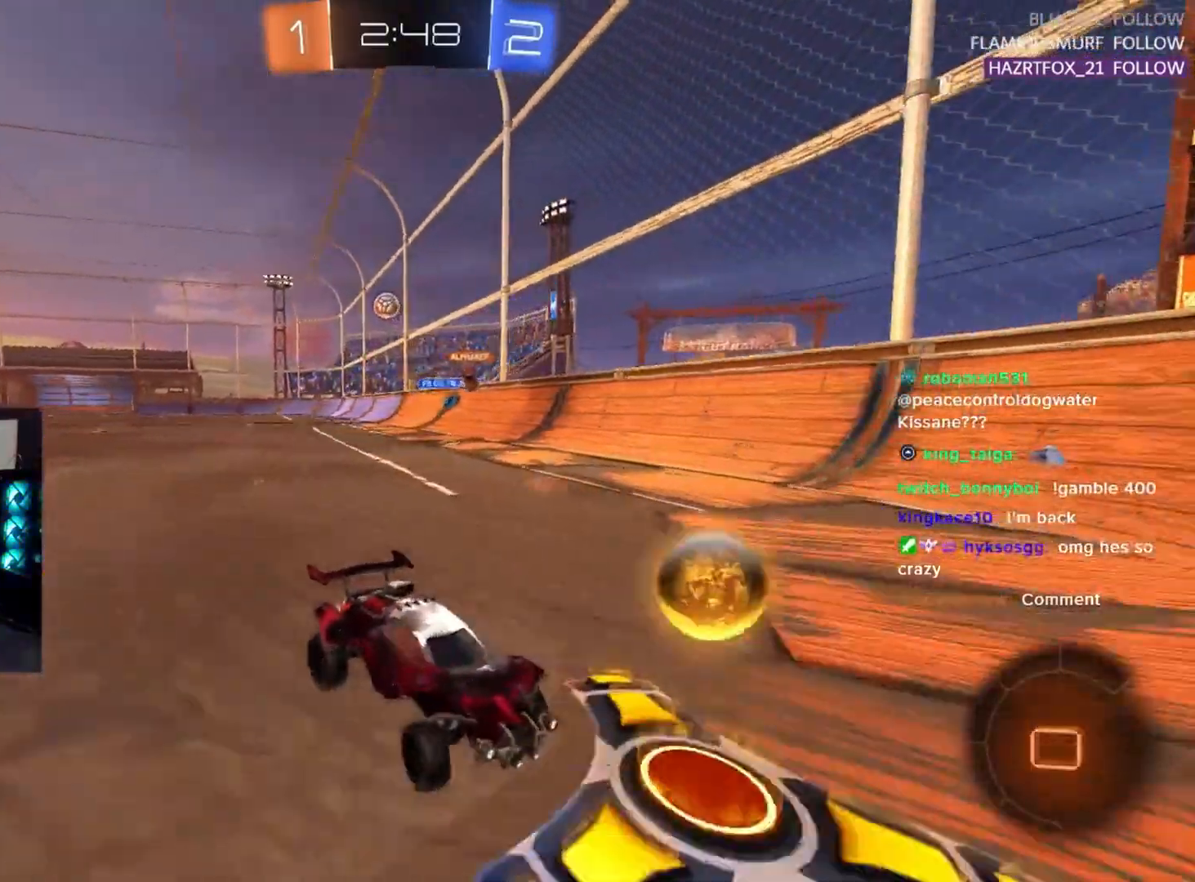
{"buttons": ["SQUARE", "R2"], "left_stick": "right", "events": [[500, "SQUARE", "down"]]}
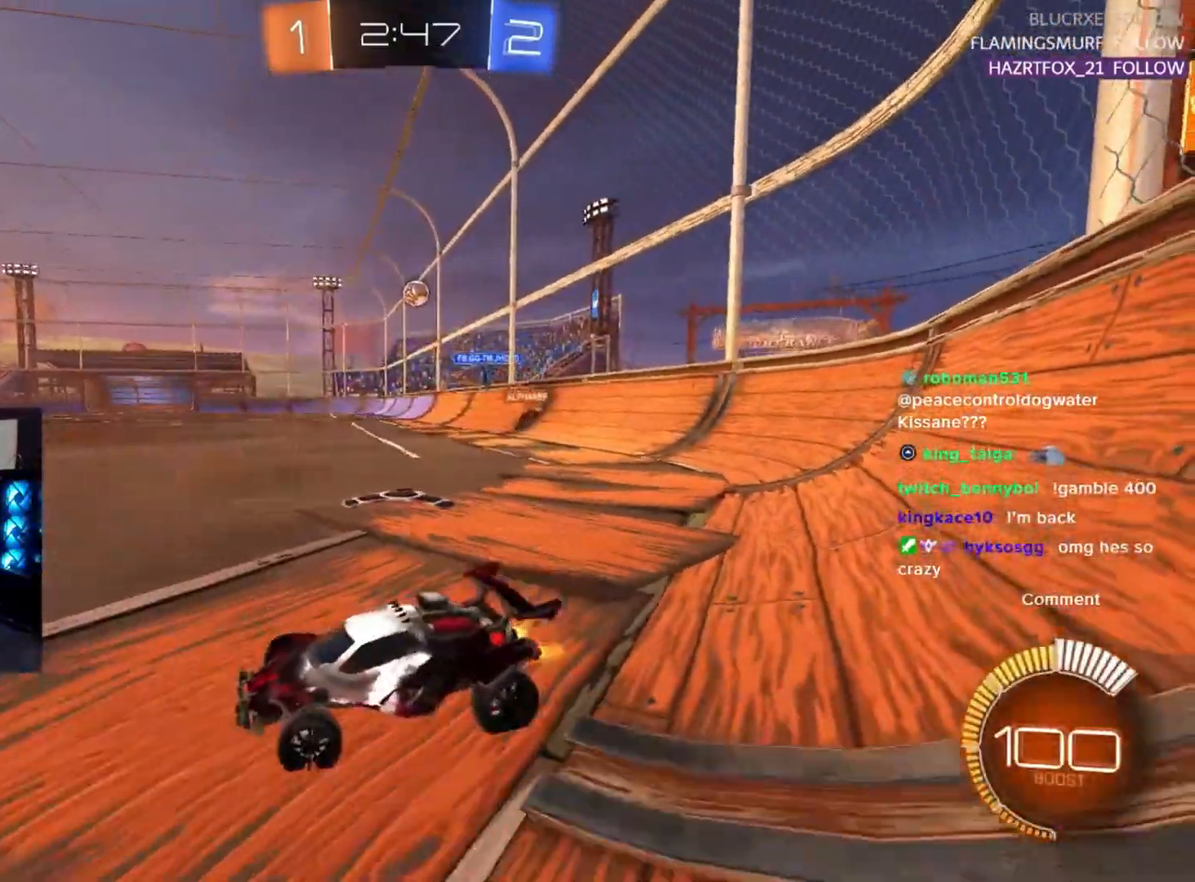
{"buttons": ["R2"], "left_stick": "left", "events": [[100, "SQUARE", "up"], [483, "left_stick", "left"]]}
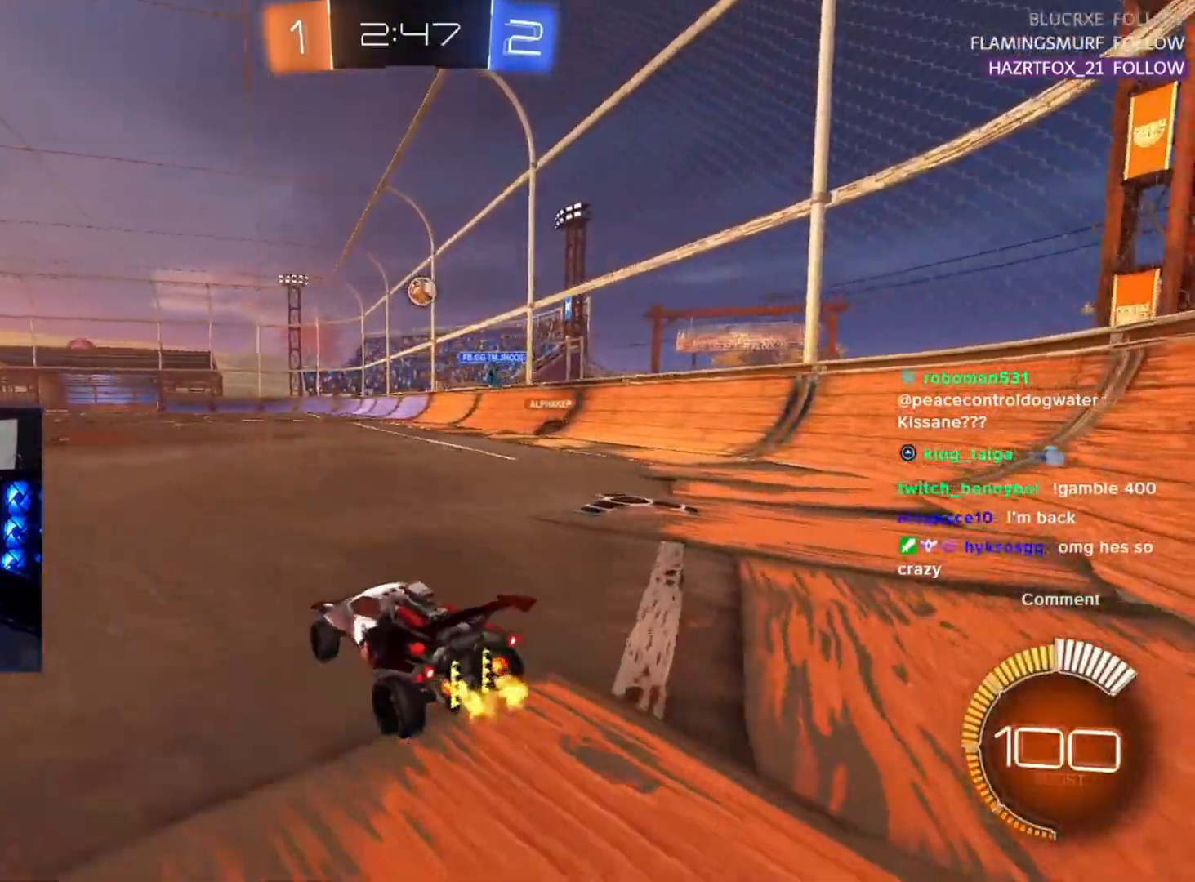
{"buttons": ["R1", "R2"], "left_stick": "center", "events": [[50, "R1", "down"], [100, "left_stick", "center"], [333, "left_stick", "left"], [400, "left_stick", "center"]]}
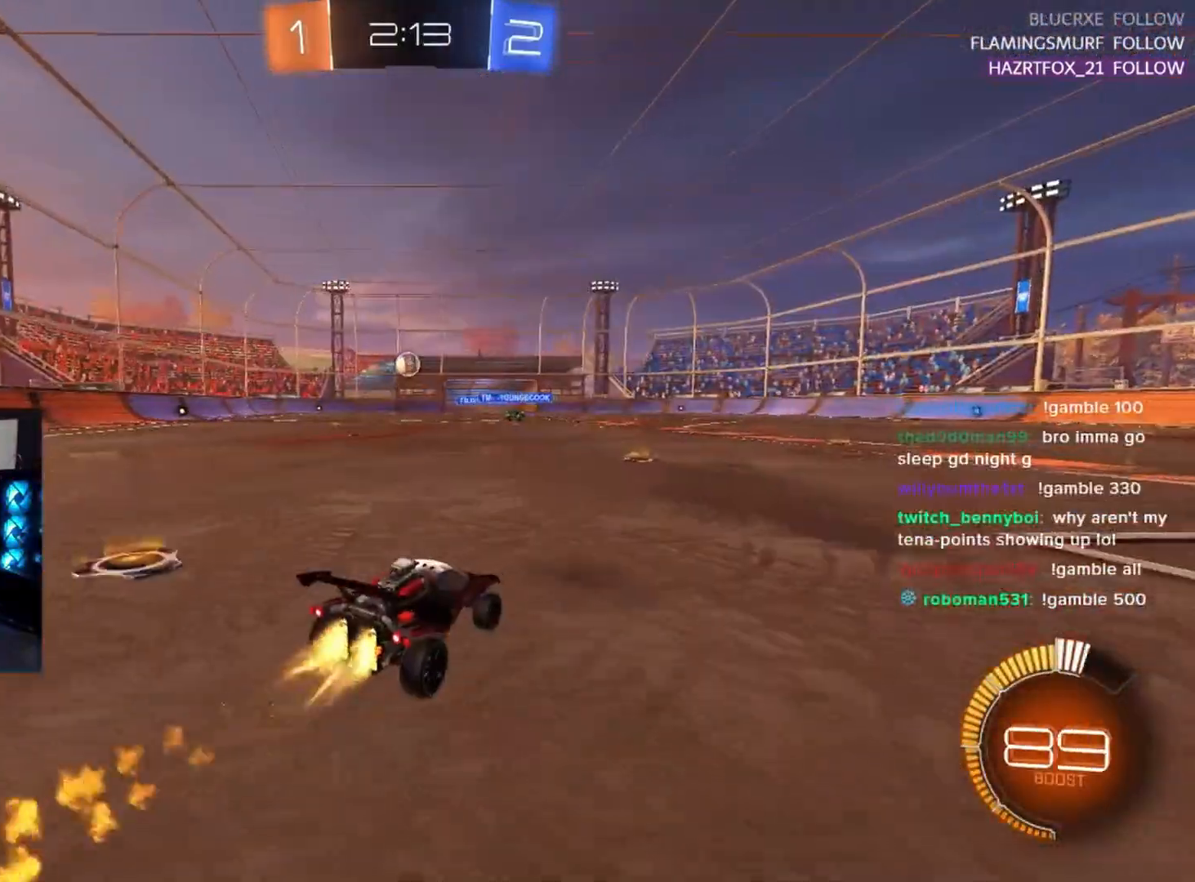
{"buttons": ["R1", "R2"], "left_stick": "center", "events": []}
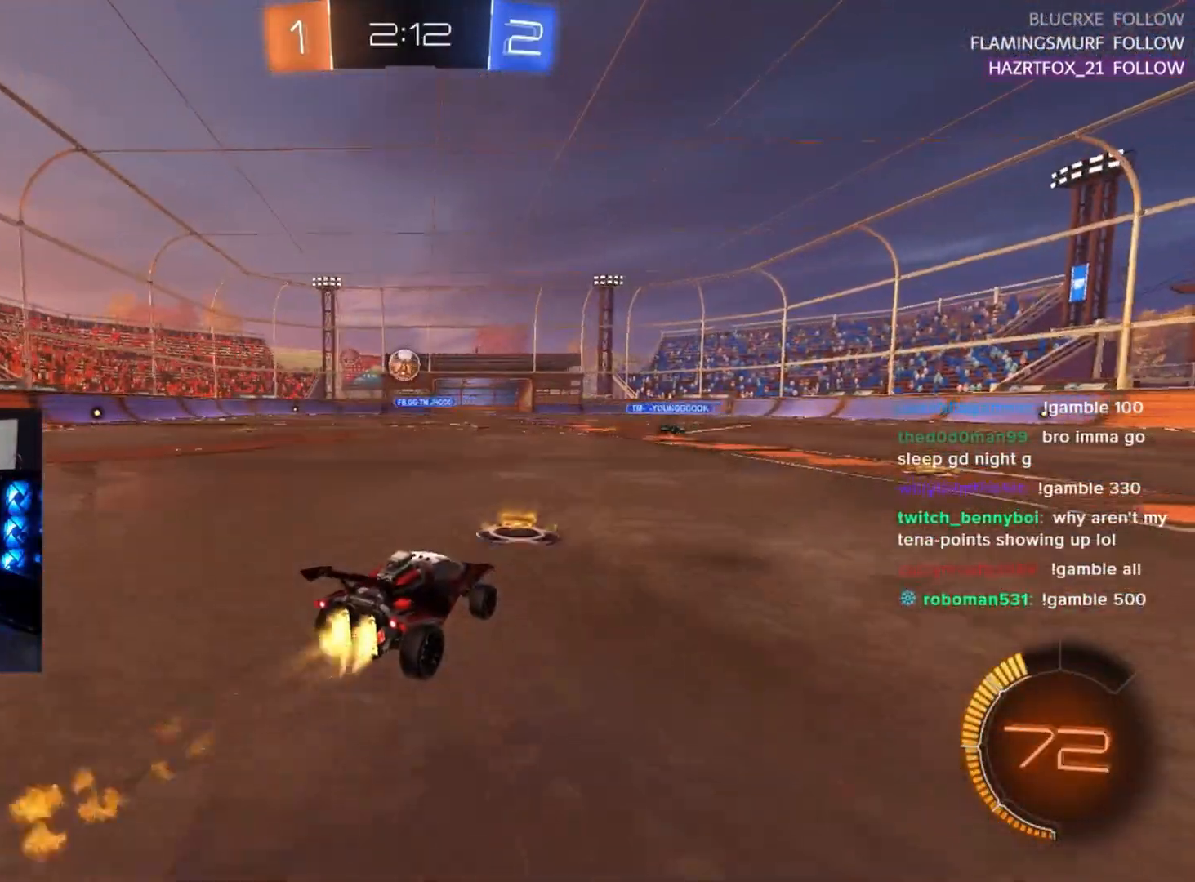
{"buttons": ["R2"], "left_stick": "center", "events": [[67, "left_stick", "left"], [83, "R1", "up"], [167, "left_stick", "center"], [350, "left_stick", "left"], [467, "left_stick", "center"]]}